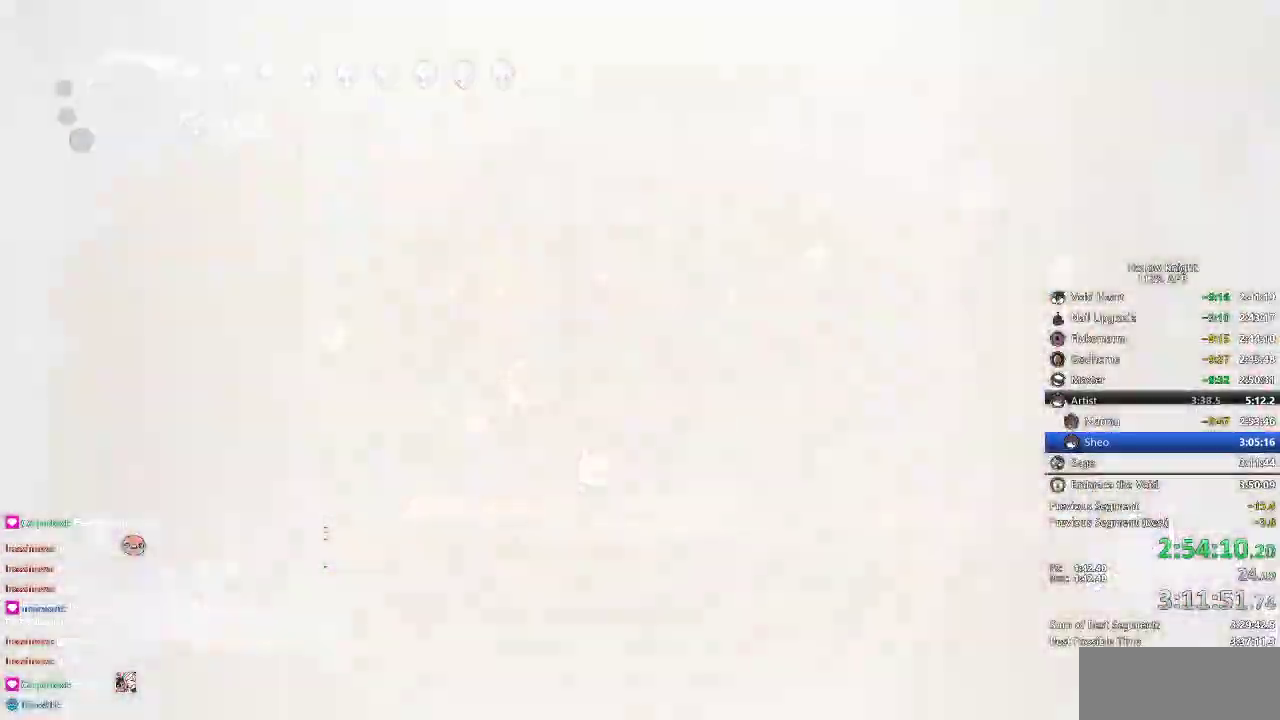
Gameplay with keyboard; each line is a JSON object with the keys held at the frame after it. "events" lists presses ("down") and releases ("up") of "cdash", "dash", "dnail", "down", "heal", "inv", "jump", "left", "nail", "right", "spell" and "up" between this image and that frame as [ms after this image, input, new state], when the widget could be followed in between. No other keys are recorded. Mouse input is not recorded. Key names are as the overlay labels them; some are game actions (e.g. jump) rather than physical keys.
{"keys": [], "events": []}
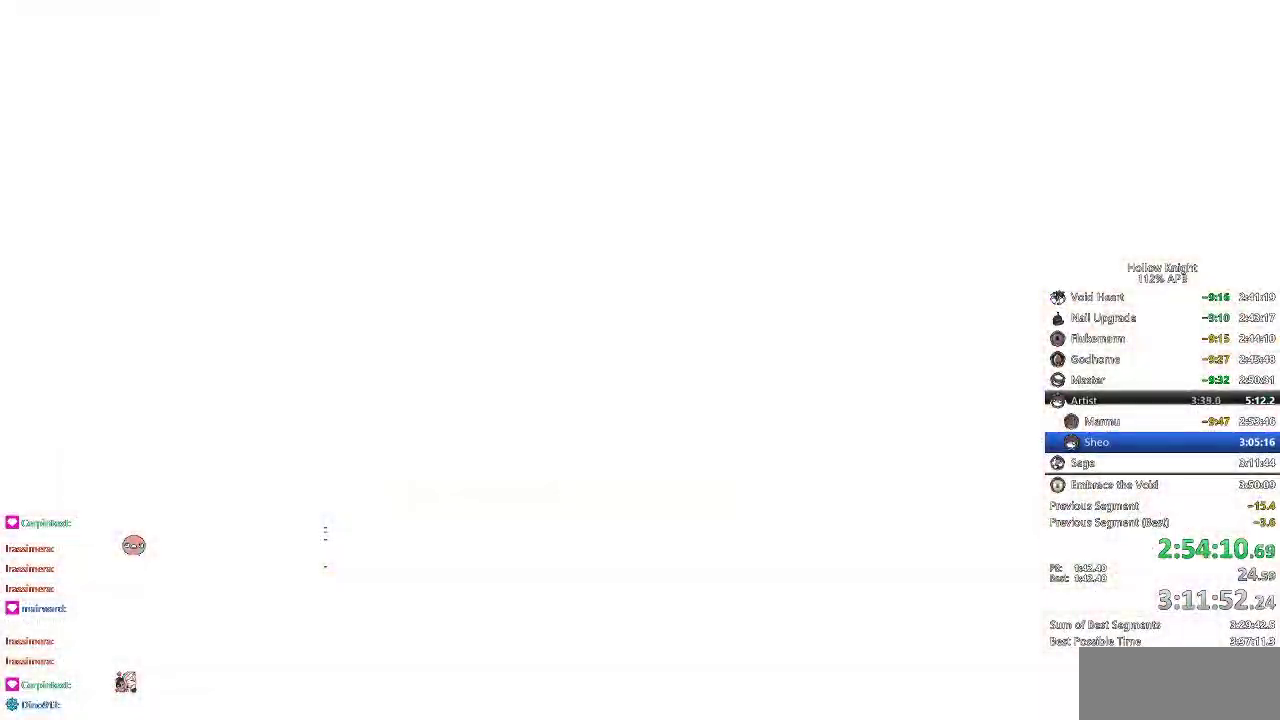
{"keys": [], "events": []}
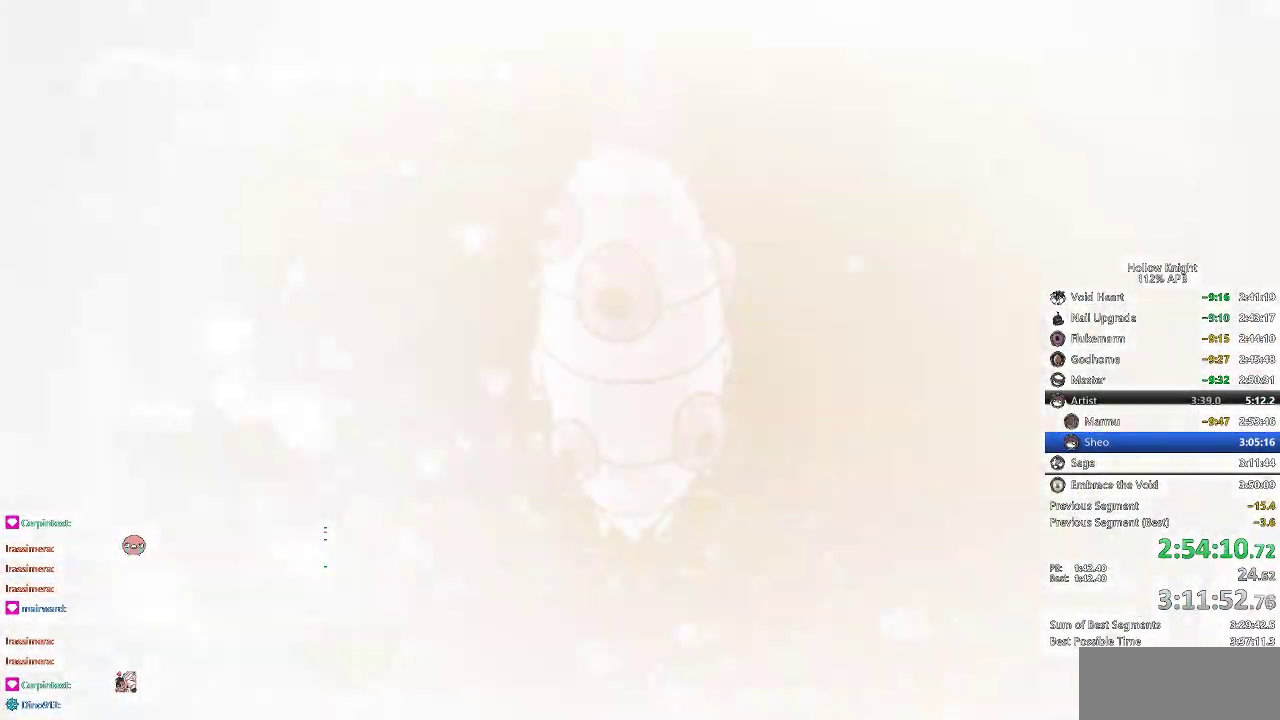
{"keys": [], "events": [[83, "left", "down"], [116, "left", "up"], [216, "left", "down"], [266, "left", "up"]]}
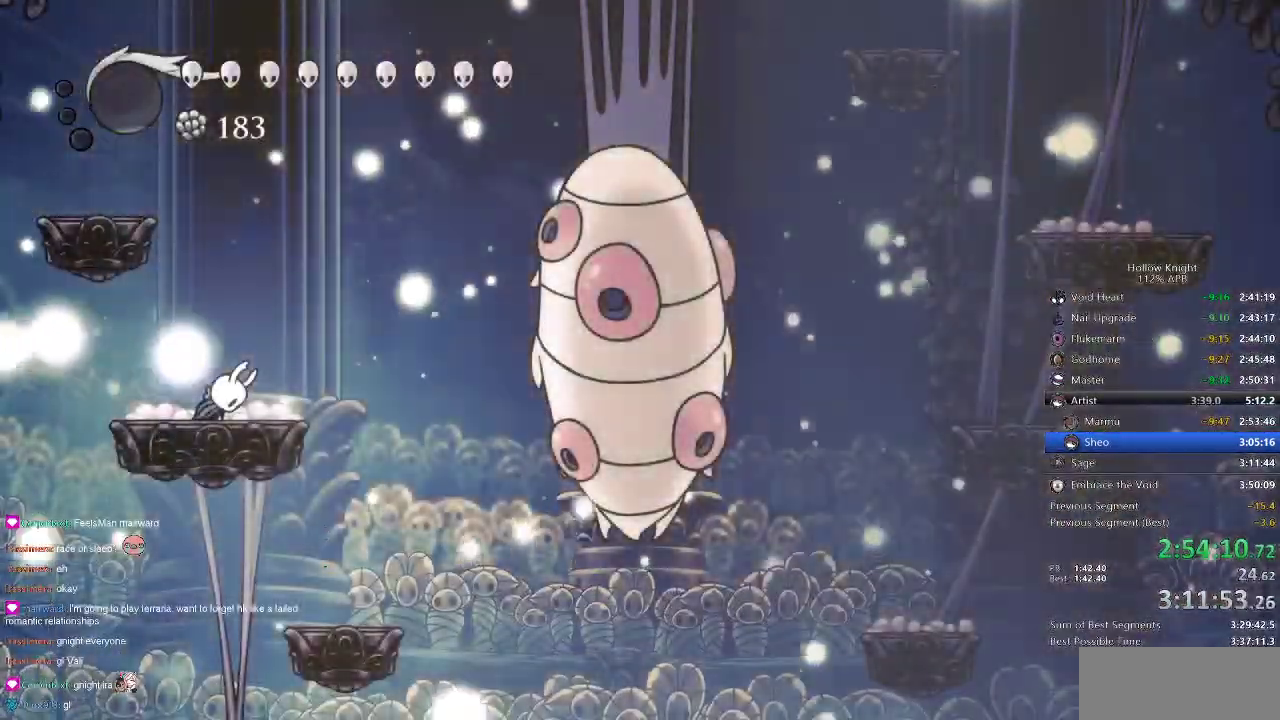
{"keys": ["dash", "right"], "events": [[416, "right", "down"], [483, "dash", "down"]]}
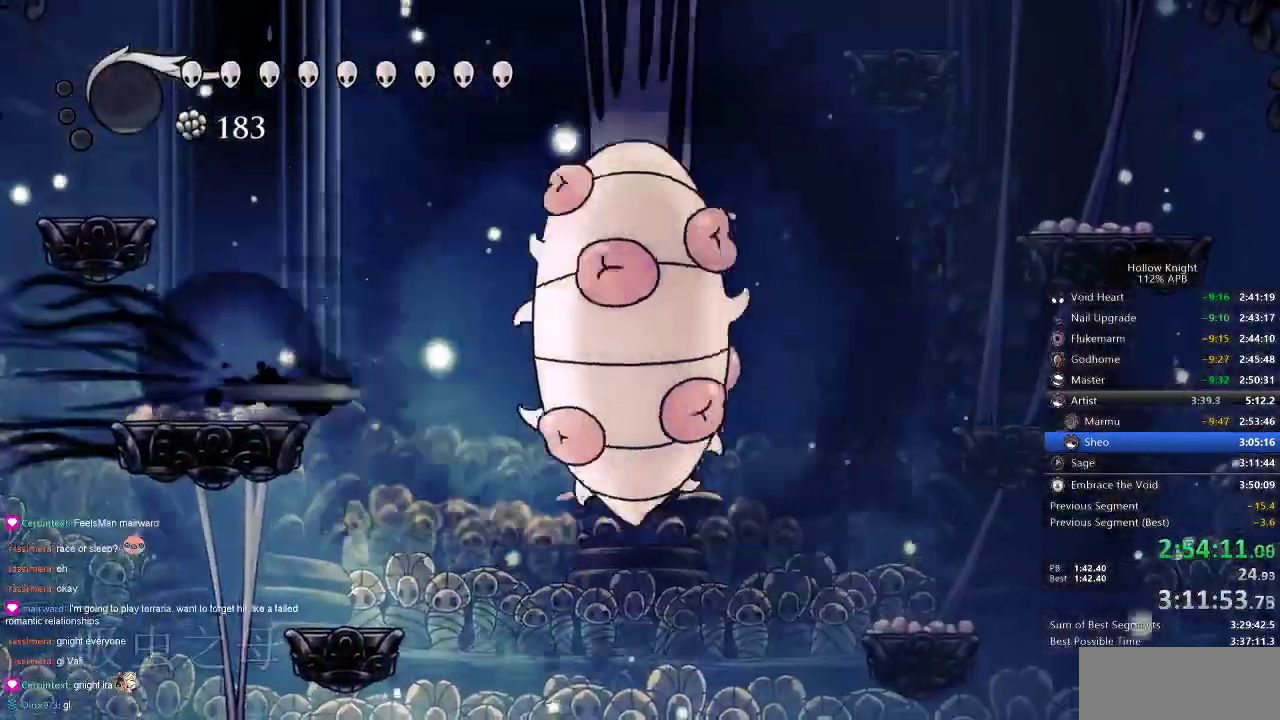
{"keys": ["nail"], "events": [[200, "nail", "down"], [233, "dash", "up"], [300, "nail", "up"], [350, "right", "up"], [383, "nail", "down"]]}
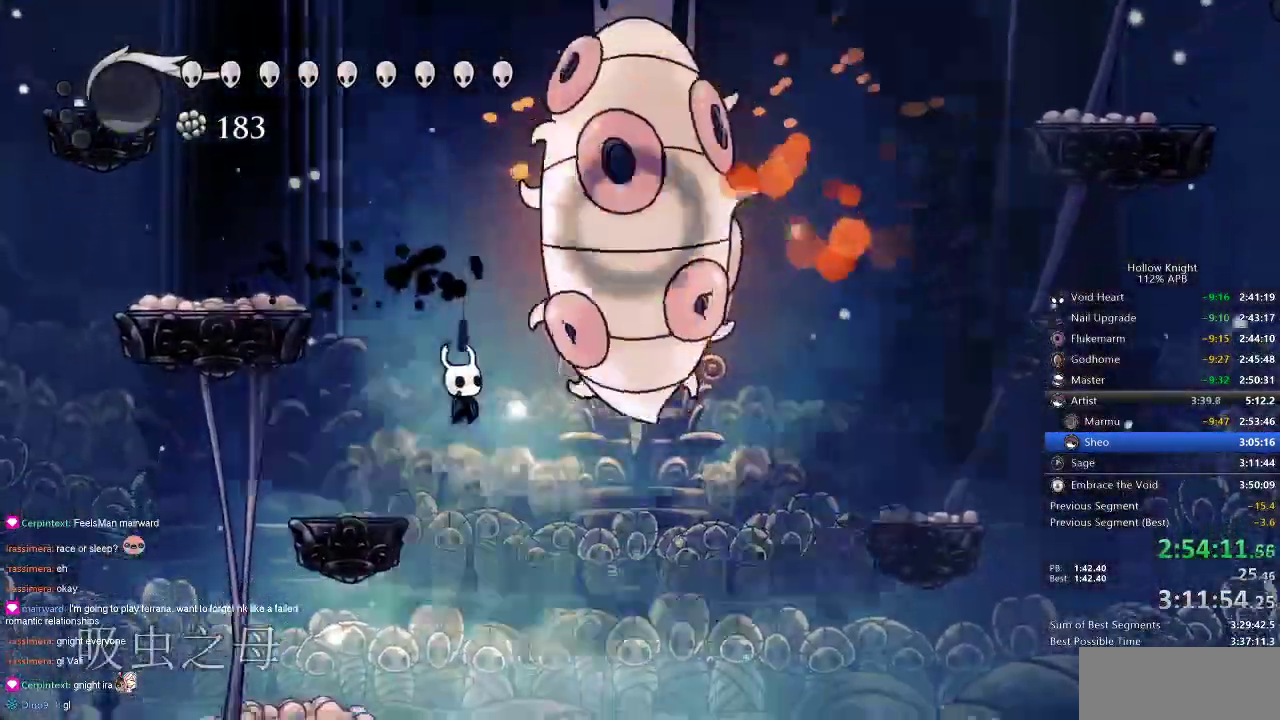
{"keys": ["jump"], "events": [[33, "nail", "up"], [83, "jump", "down"], [400, "right", "down"], [450, "right", "up"]]}
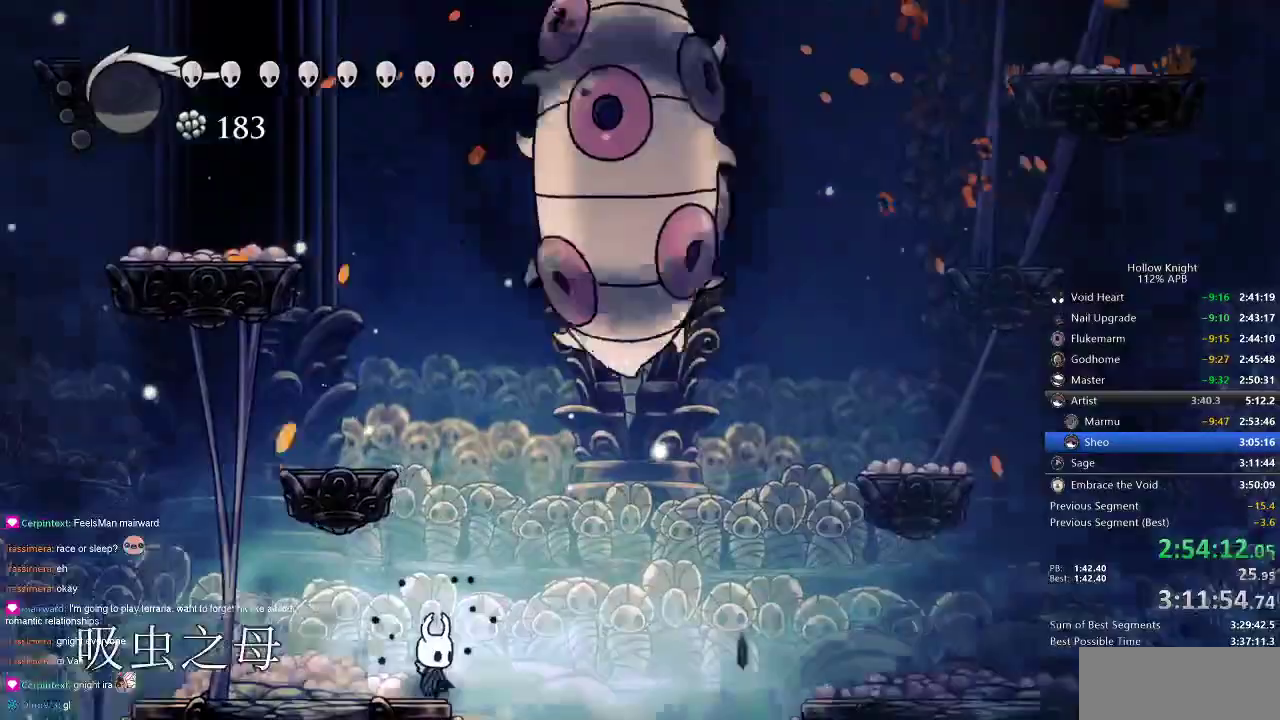
{"keys": ["jump"], "events": [[100, "jump", "up"], [150, "jump", "down"], [450, "jump", "up"], [466, "jump", "down"]]}
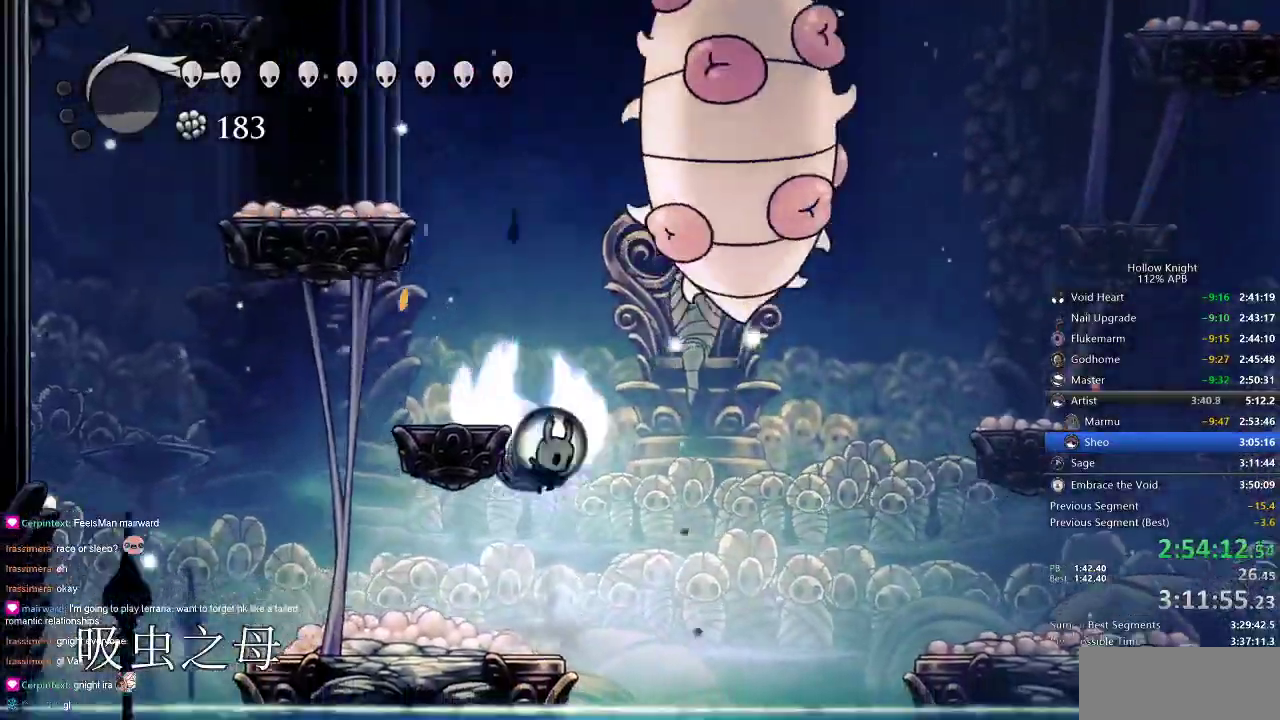
{"keys": ["left"], "events": [[116, "right", "down"], [300, "nail", "down"], [300, "right", "up"], [350, "left", "down"], [433, "jump", "up"], [433, "nail", "up"]]}
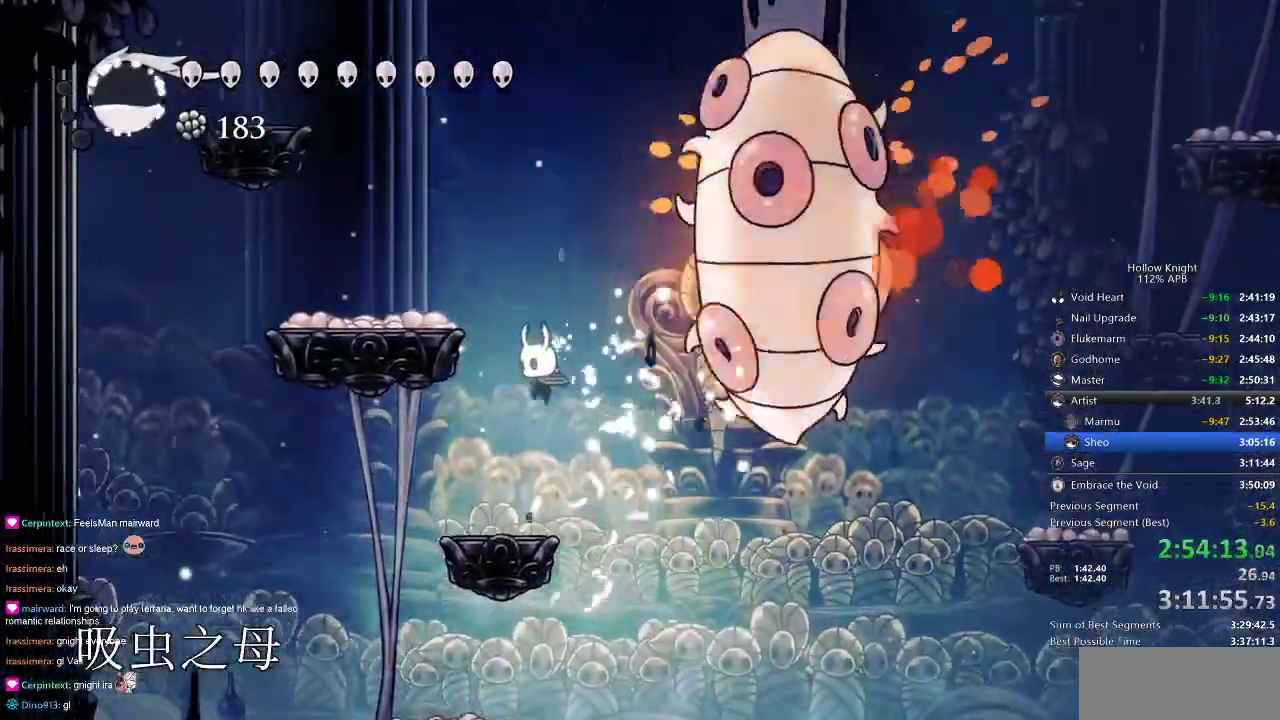
{"keys": ["jump", "right"], "events": [[216, "left", "up"], [216, "right", "down"], [316, "jump", "down"]]}
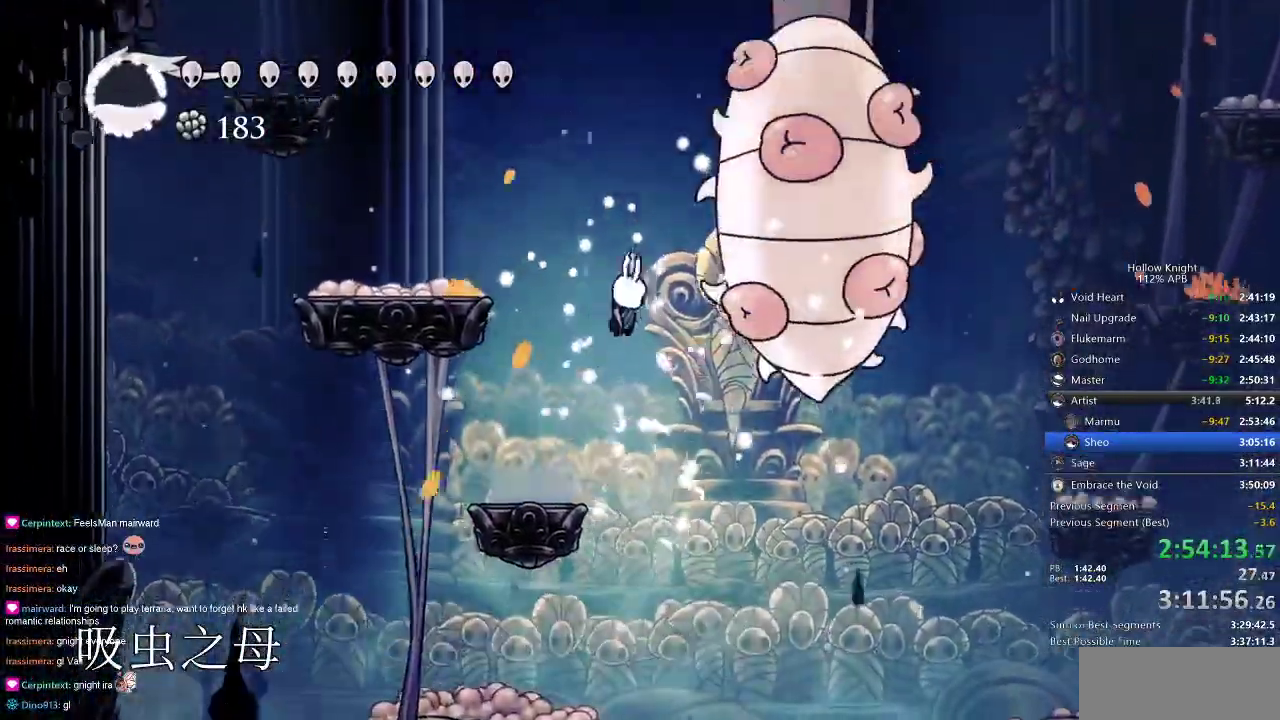
{"keys": ["jump", "nail", "right"], "events": [[33, "nail", "down"], [133, "jump", "up"], [133, "right", "up"], [183, "nail", "up"], [250, "jump", "down"], [250, "right", "down"], [383, "nail", "down"]]}
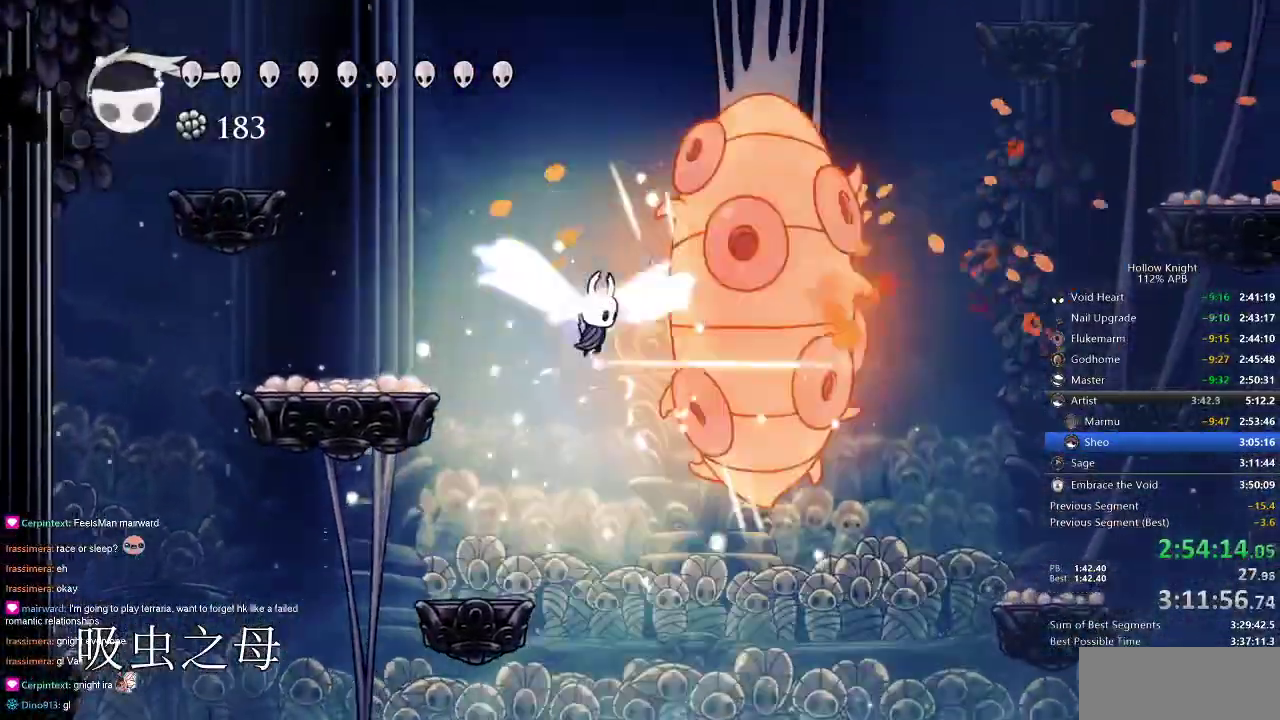
{"keys": ["left", "nail"], "events": [[66, "nail", "up"], [116, "jump", "up"], [150, "nail", "down"], [250, "nail", "up"], [250, "right", "up"], [400, "nail", "down"], [500, "left", "down"]]}
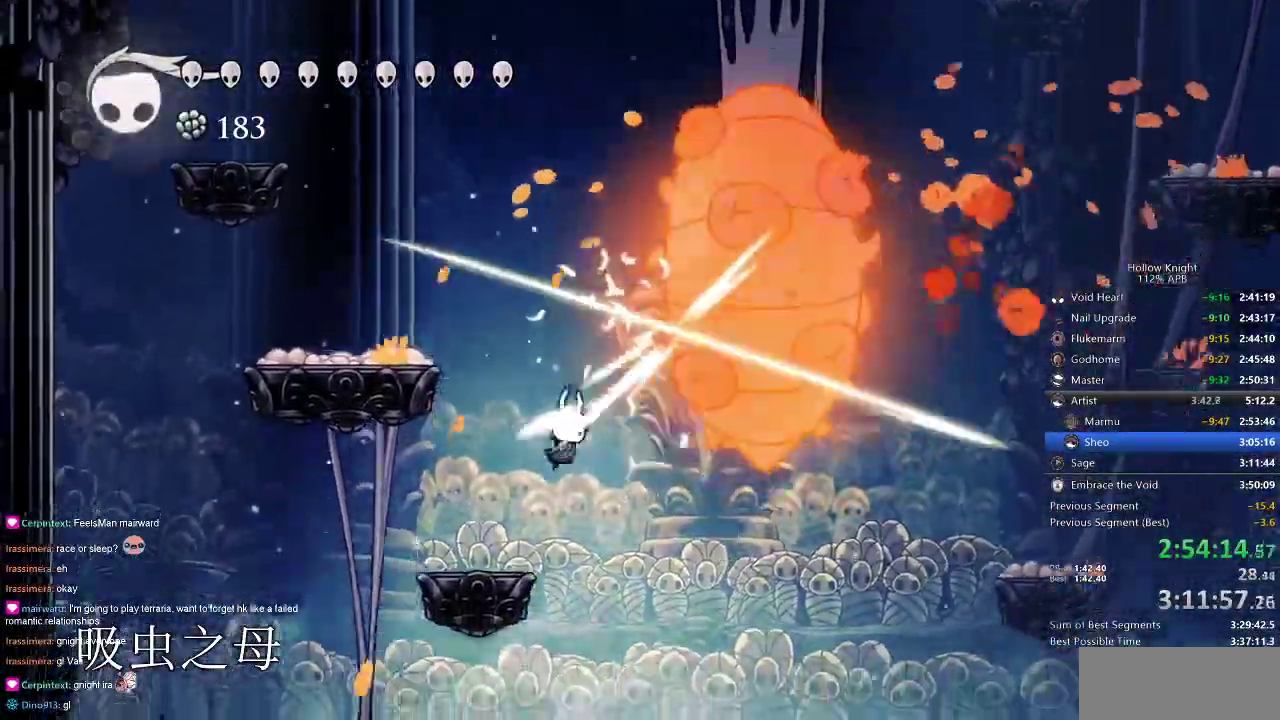
{"keys": ["jump", "nail", "right"], "events": [[33, "nail", "up"], [166, "jump", "down"], [166, "right", "down"], [216, "left", "up"], [500, "nail", "down"]]}
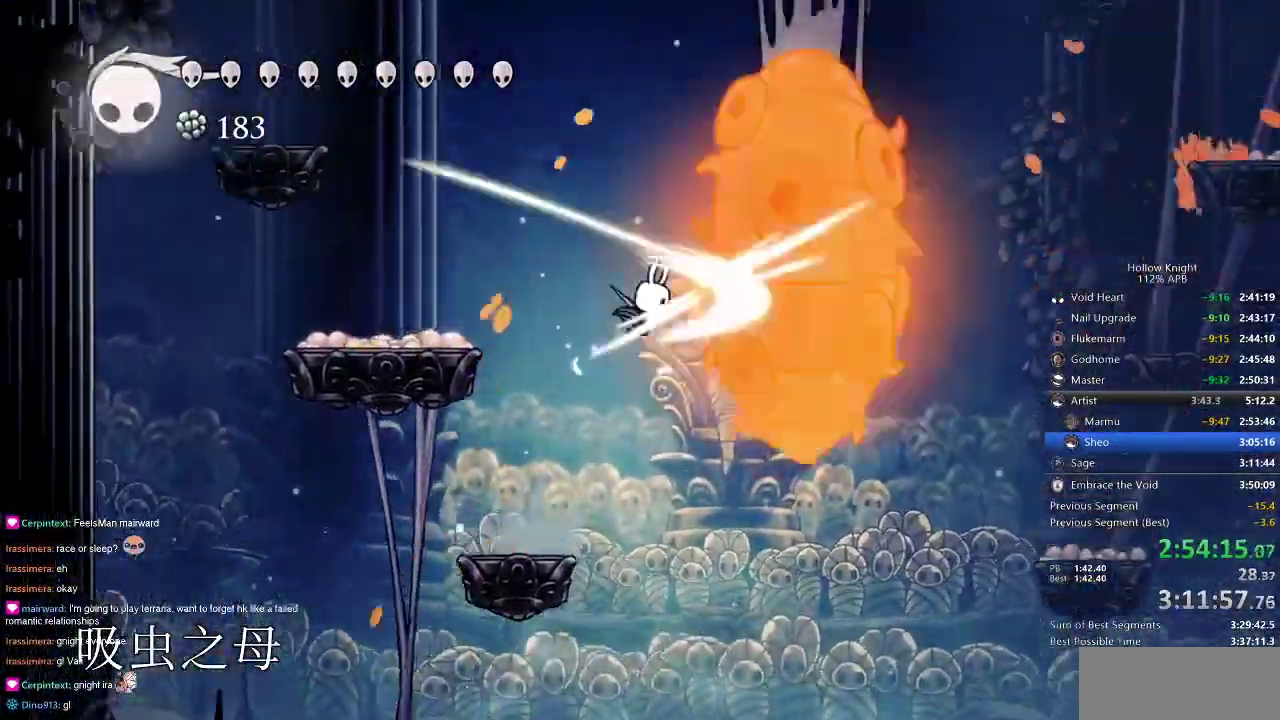
{"keys": ["jump", "nail", "right"], "events": [[150, "jump", "up"], [150, "nail", "up"], [150, "right", "up"], [183, "jump", "down"], [283, "nail", "down"], [283, "right", "down"]]}
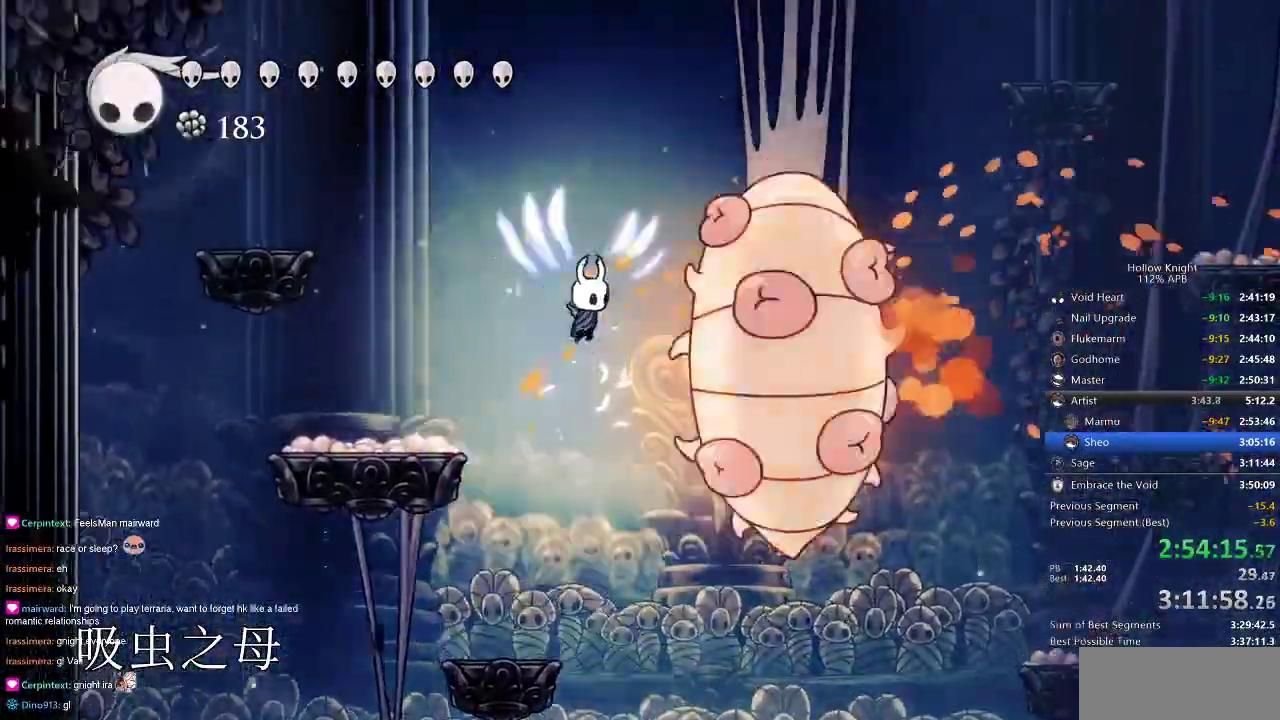
{"keys": [], "events": [[16, "nail", "up"], [66, "nail", "down"], [166, "jump", "up"], [200, "nail", "up"], [350, "nail", "down"], [350, "right", "up"], [433, "nail", "up"]]}
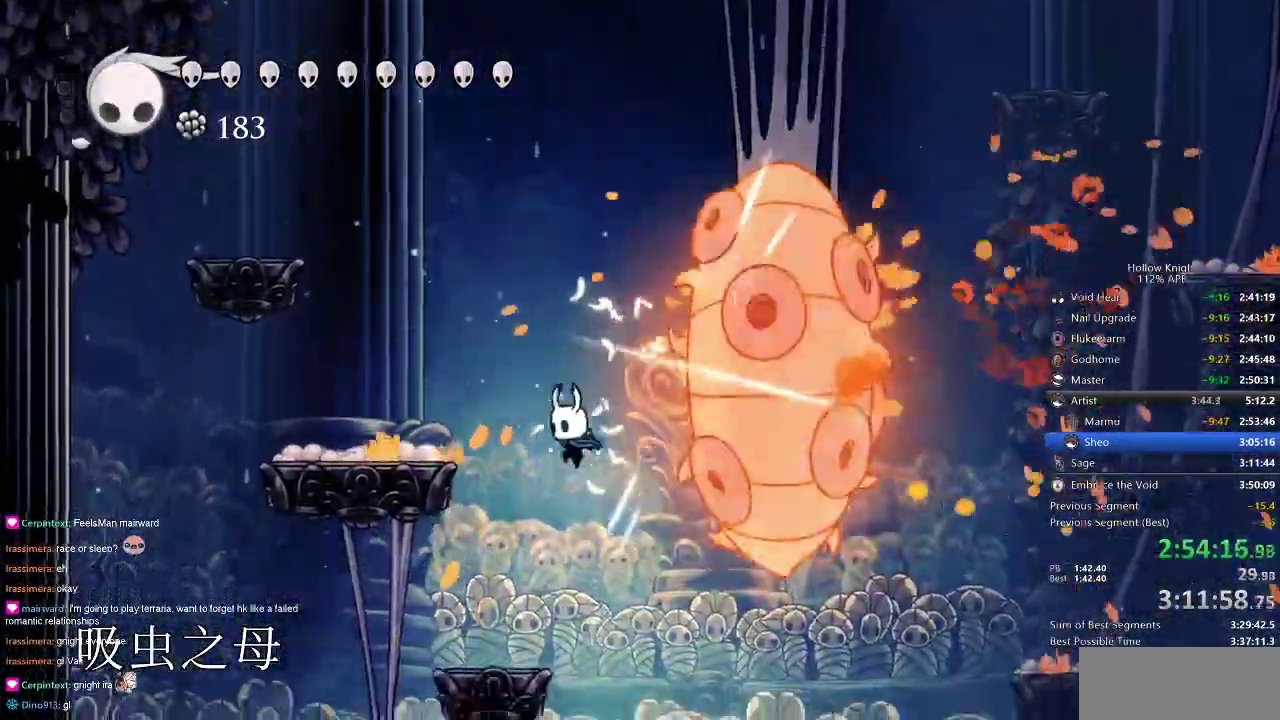
{"keys": ["jump", "nail", "right"], "events": [[33, "left", "down"], [233, "right", "down"], [266, "jump", "down"], [266, "left", "up"], [500, "nail", "down"]]}
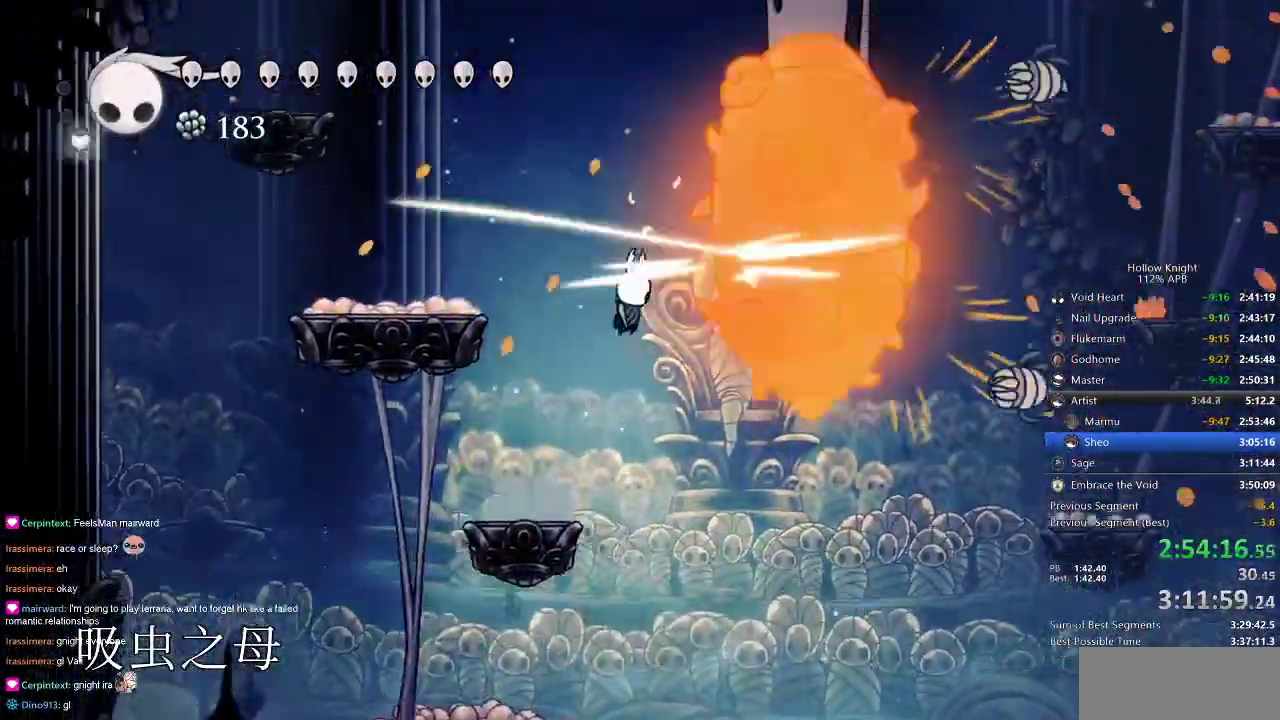
{"keys": ["jump", "nail", "right"], "events": [[100, "jump", "up"], [100, "right", "up"], [133, "nail", "up"], [200, "jump", "down"], [283, "nail", "down"], [283, "right", "down"]]}
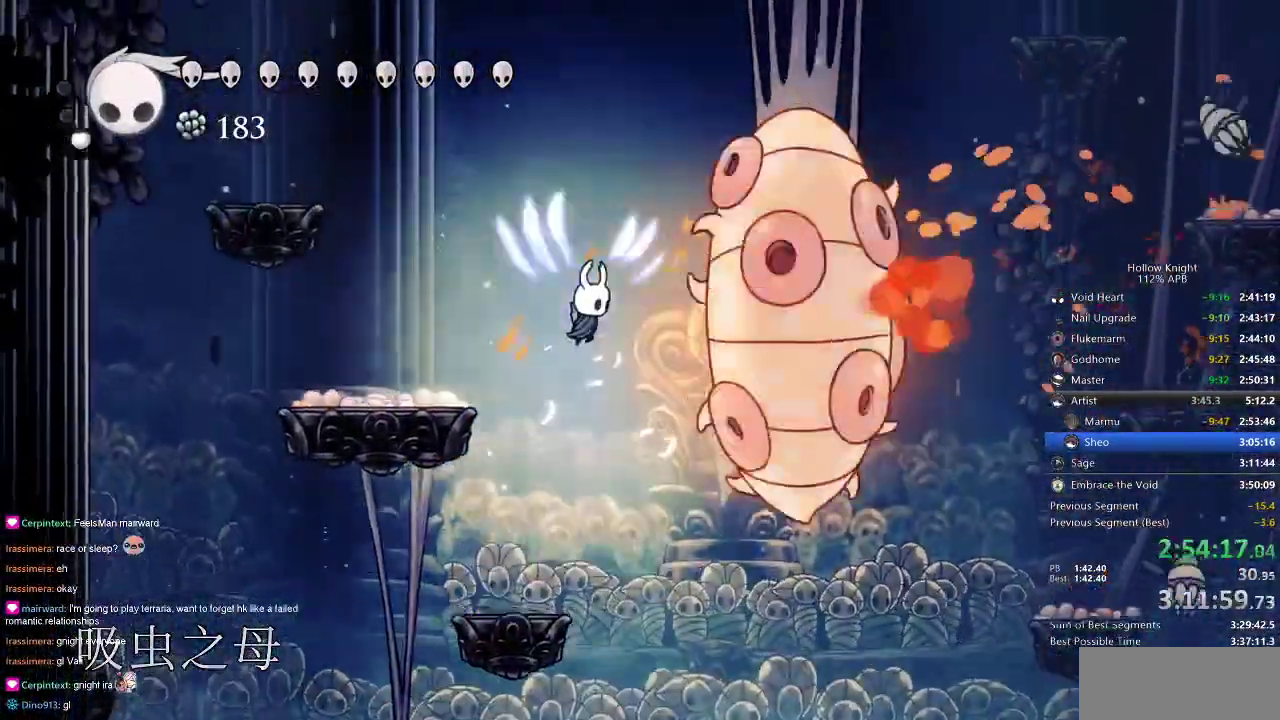
{"keys": ["right"], "events": [[16, "nail", "up"], [116, "nail", "down"], [216, "jump", "up"], [216, "nail", "up"], [366, "nail", "down"], [433, "nail", "up"]]}
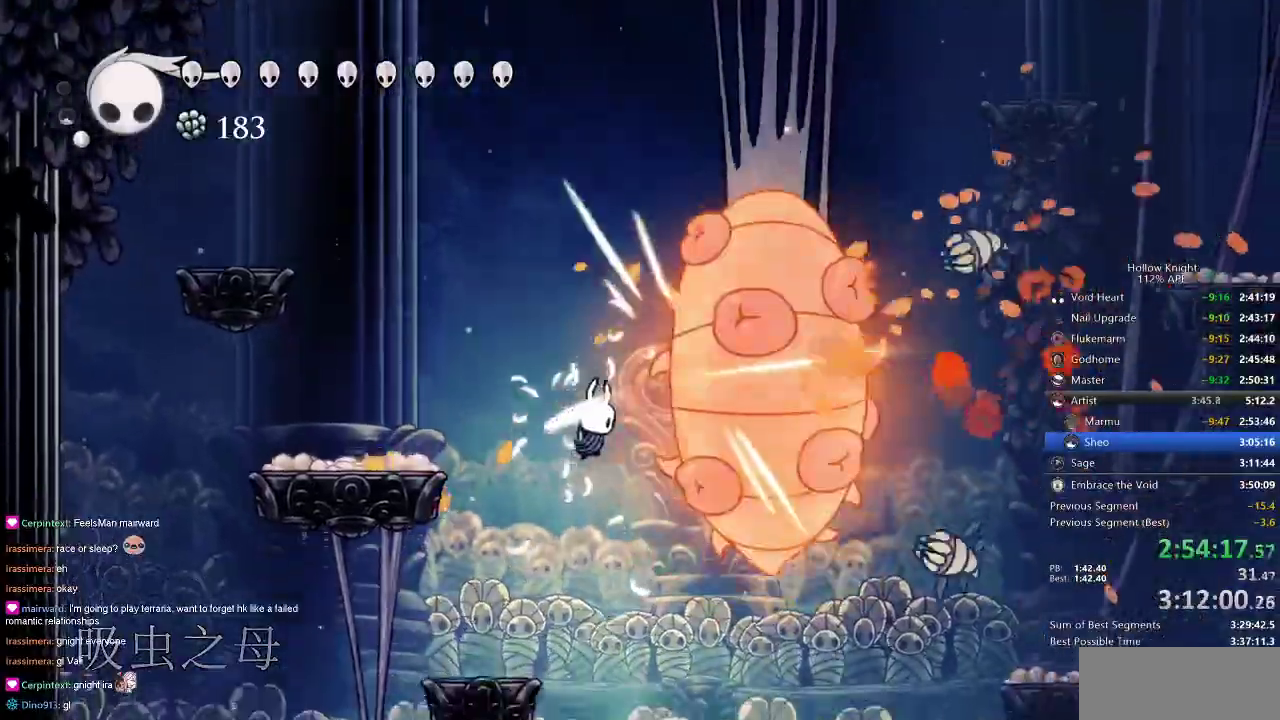
{"keys": ["jump", "right"], "events": [[33, "right", "up"], [116, "nail", "down"], [166, "left", "down"], [266, "nail", "up"], [366, "right", "down"], [400, "jump", "down"], [400, "left", "up"]]}
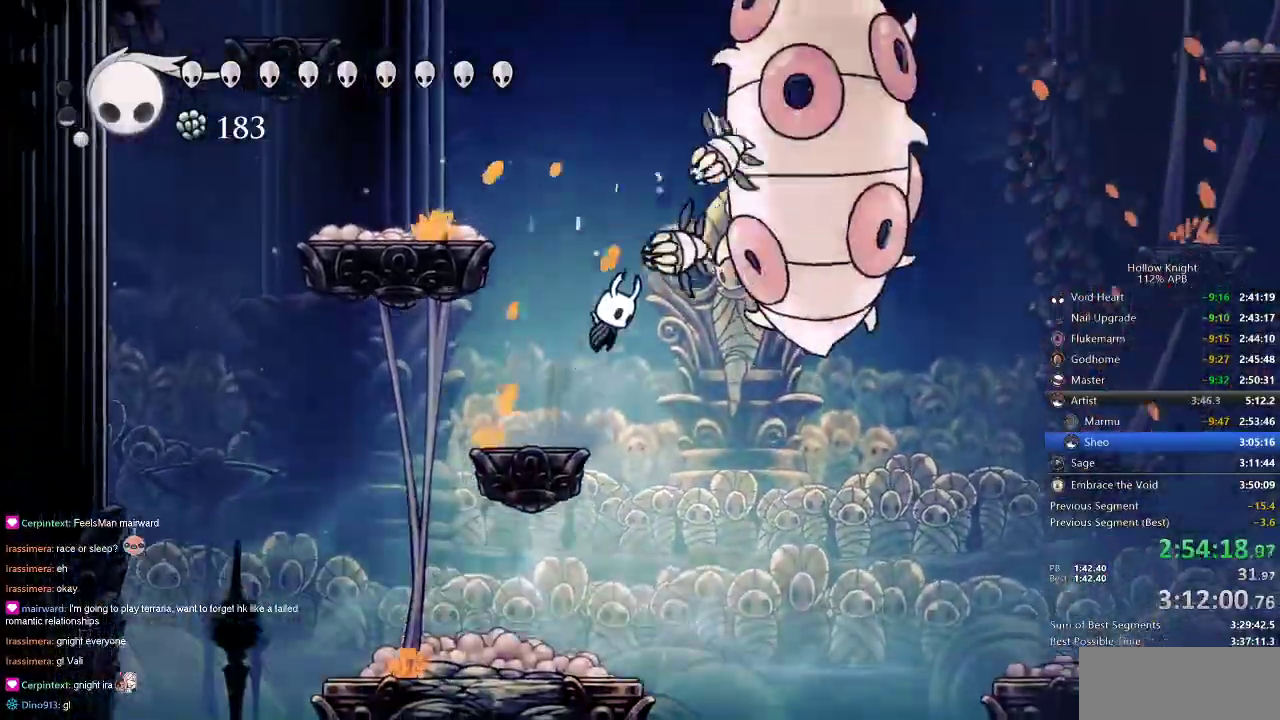
{"keys": ["right"], "events": [[66, "nail", "down"], [133, "right", "up"], [233, "jump", "up"], [233, "nail", "up"], [383, "right", "down"]]}
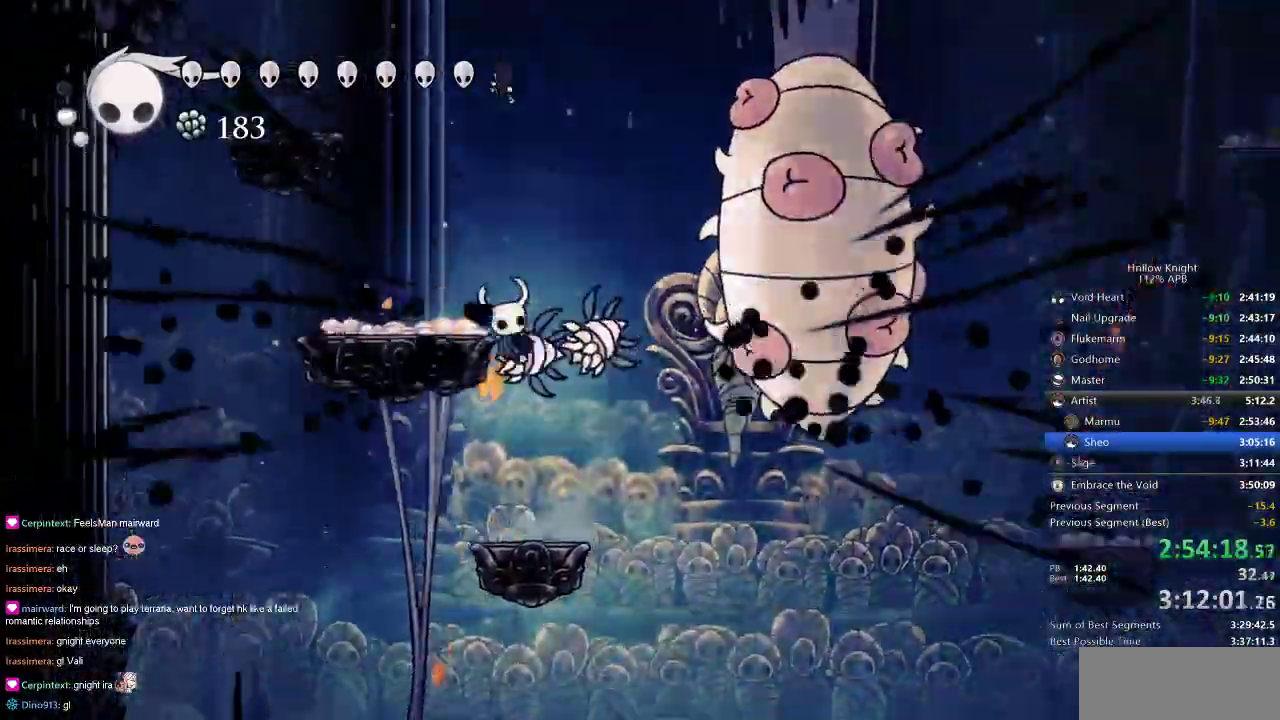
{"keys": ["nail", "right"], "events": [[83, "jump", "down"], [383, "nail", "down"], [483, "jump", "up"]]}
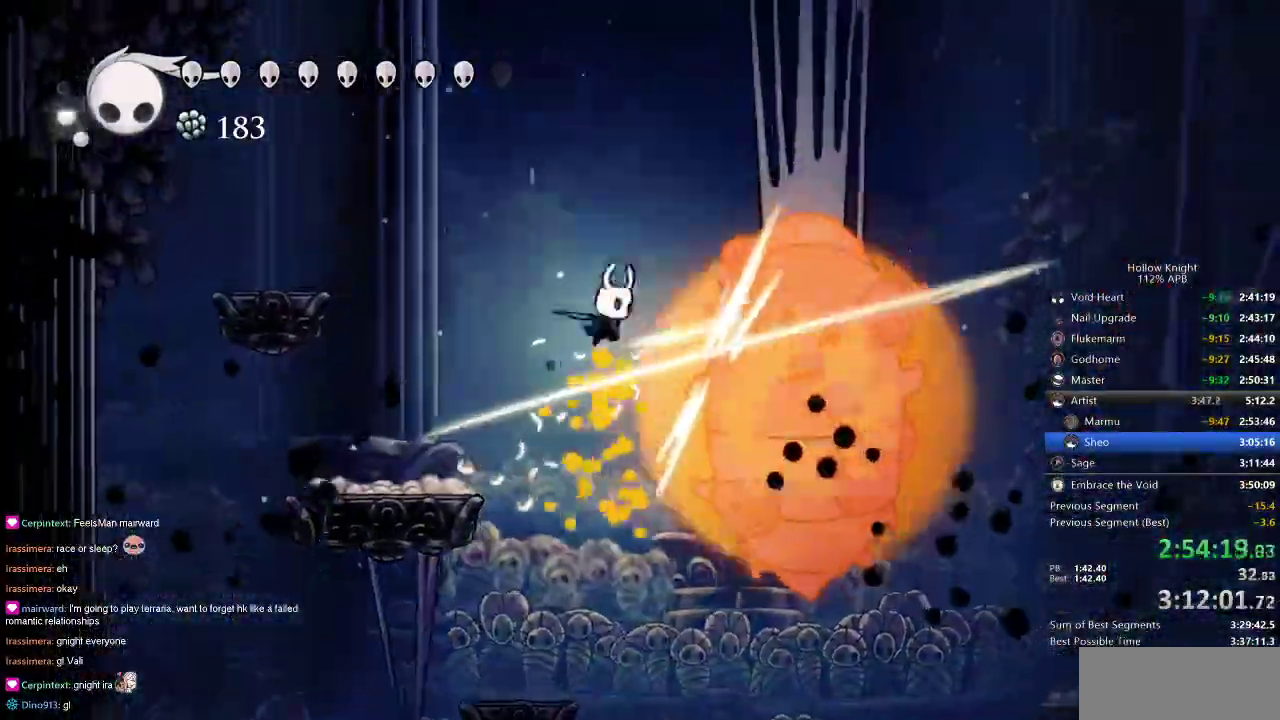
{"keys": ["left"], "events": [[50, "nail", "up"], [183, "nail", "down"], [250, "nail", "up"], [400, "left", "down"], [400, "right", "up"]]}
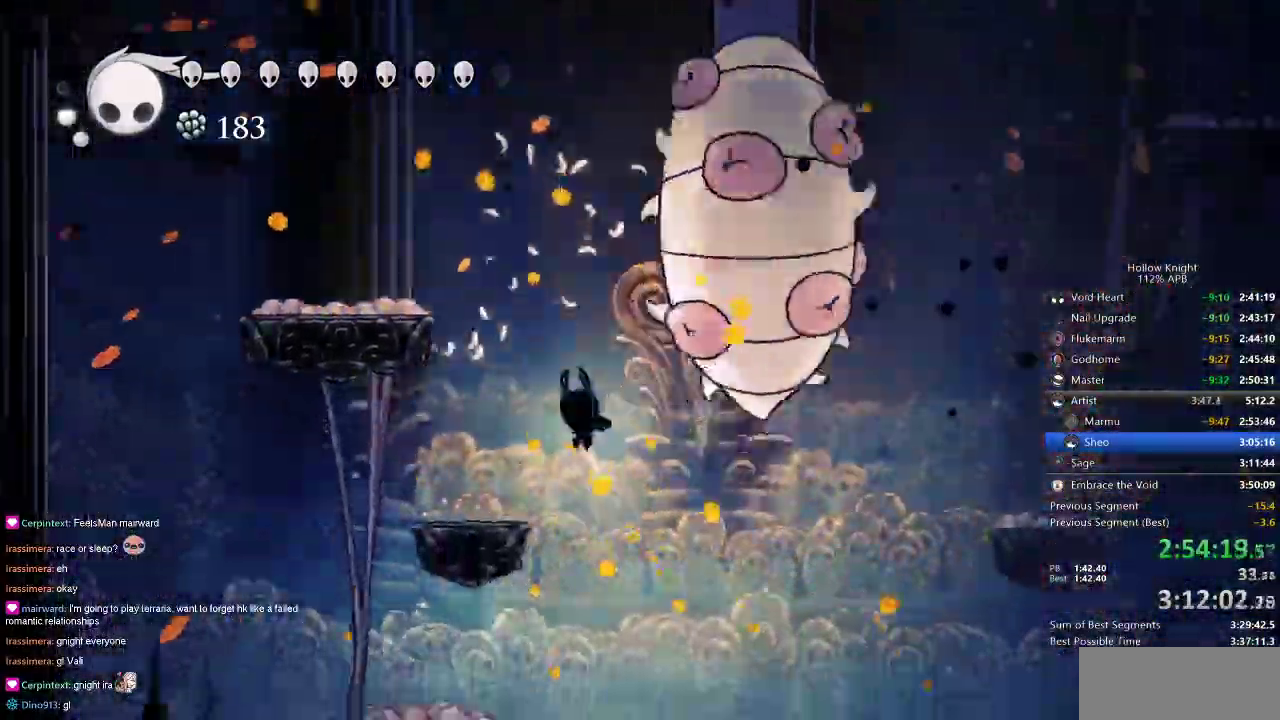
{"keys": ["heal"], "events": [[433, "heal", "down"], [466, "left", "up"]]}
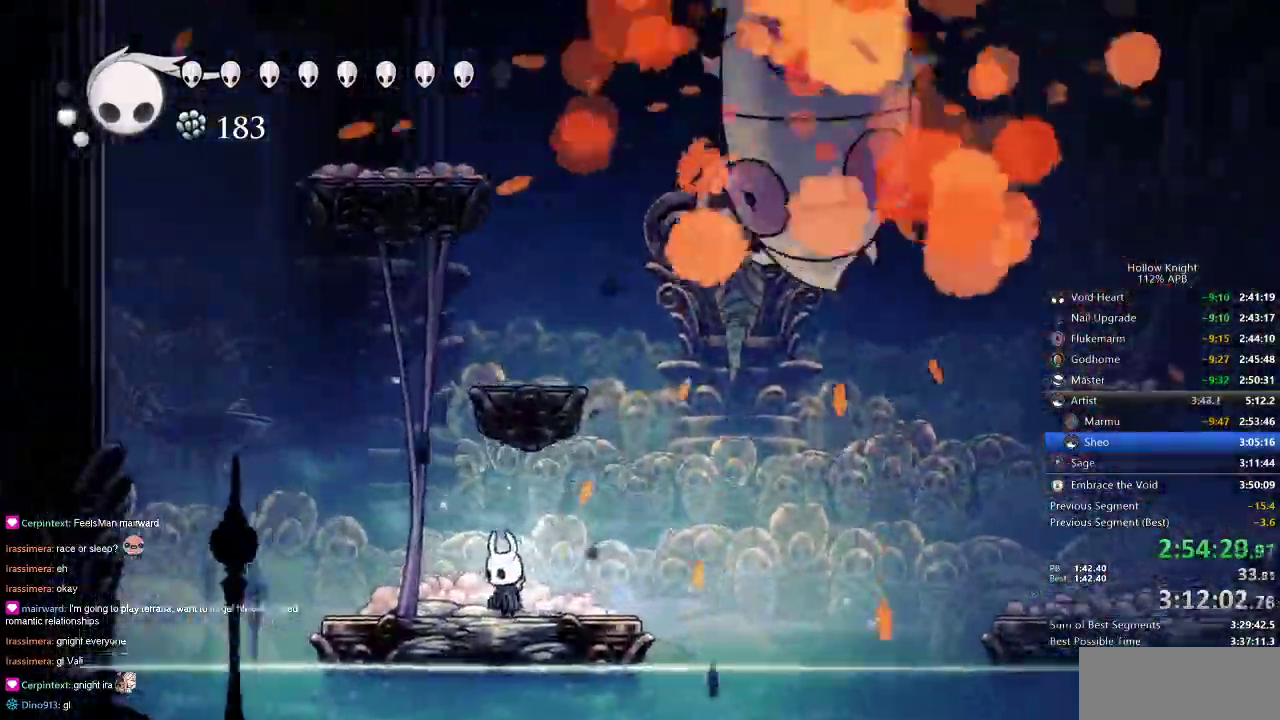
{"keys": ["heal"], "events": []}
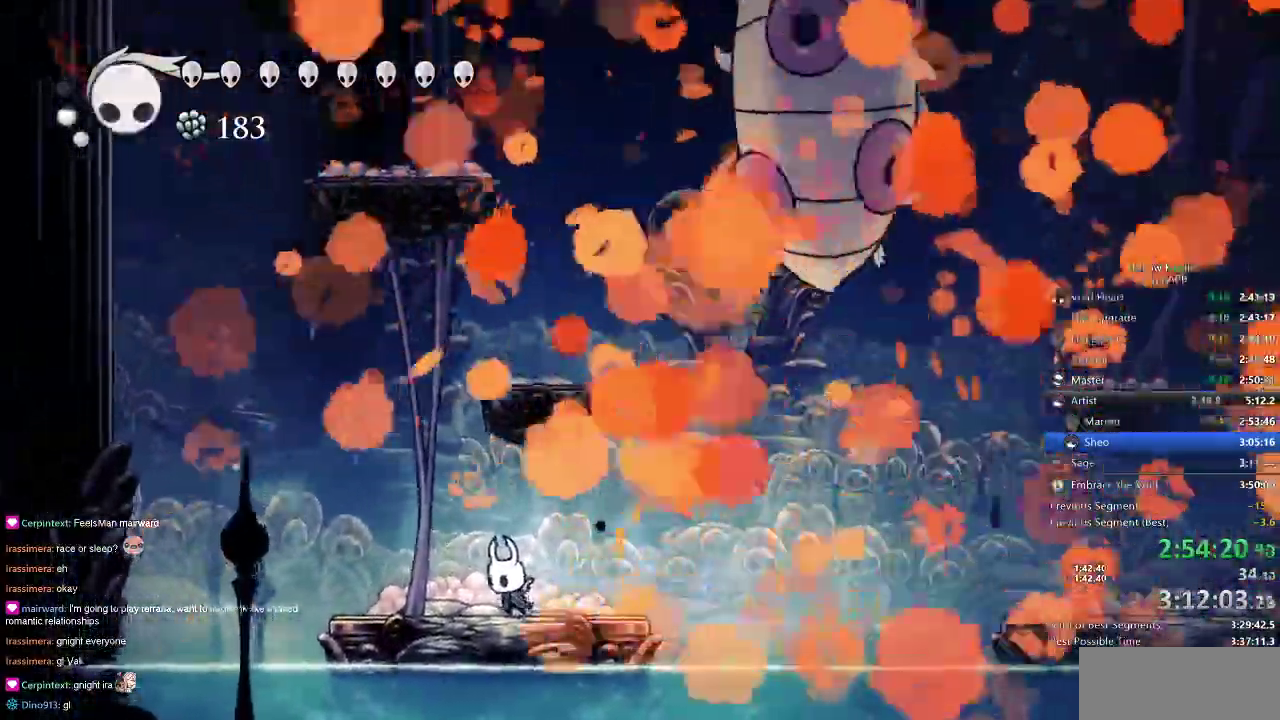
{"keys": ["heal"], "events": []}
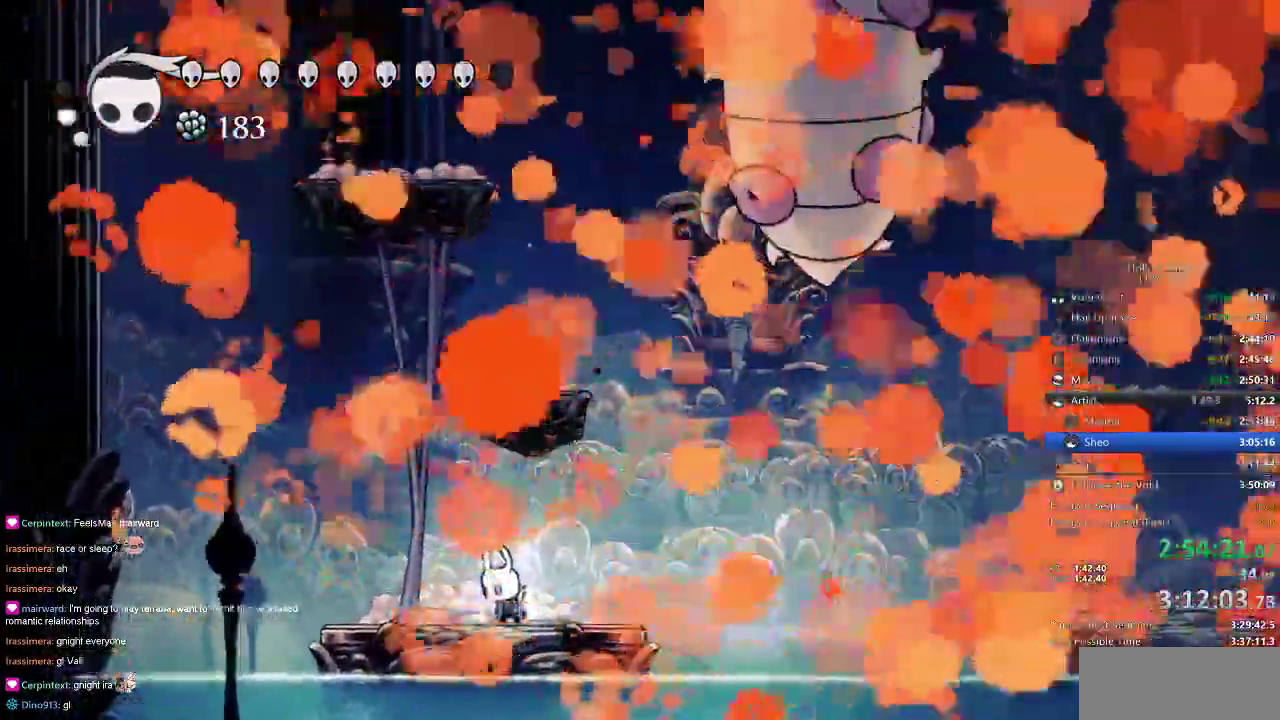
{"keys": ["heal"], "events": []}